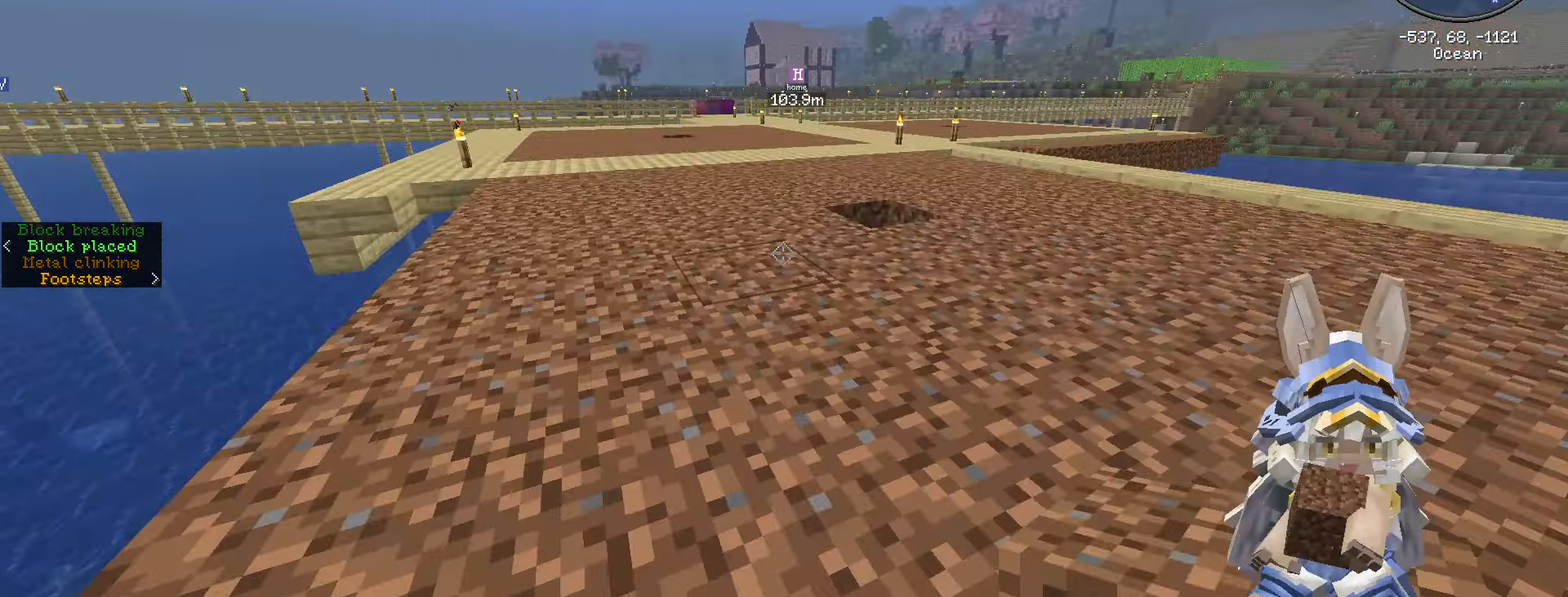
Gameplay with keyboard and mouse; each line is a JSON object with the keys and mouse buttons held at the frame after it. "events" lists presses ("down") and releases ("up") of ".", "/", "0", "1", "2", "3", "4", "5", "6", "7", "8", "9", "a", "alt_l", "alt_r", "b", "backslash", "backspace", "c", "caps_lock", "comma", "ctrl_l", "ctrl_r", "d", "e", "equals", "escape", "f", "f1", "f10", "f11", "f12", "f2", "f3", "f4", "f5", "f6", "f7", "f8", "f9", "g", "h", "i", "j", "k", "l", "lbracket", "m", "minus", "n", "o", "p", "q", "quote", "r", "rbracket", "return", "s", "semicolon", "shift_l", "shift_r", "space", "super", "t", "tab", "tilde", "u", "v", "w", "x", "y", "z", "mouse_left", "mouse_wheel" and "mouse_right" between this image and that frame as [ms after this image, input, new state], when the widget could be followed in between. "mouse_left", "mouse_wheel", "mouse_right" = the "left", "wheel", "right" buttons of the "mouse" list. No other keys are recorded. Fast repeated clicks can show as one long hold. "wheel" means that the mouse wheel is clicked or scrolled. Not read: mouse_move.
{"keys": ["caps_lock", "shift_l"], "mouse": [], "events": [[34, "a", "down"], [167, "a", "up"], [267, "caps_lock", "down"], [400, "caps_lock", "up"], [450, "caps_lock", "down"]]}
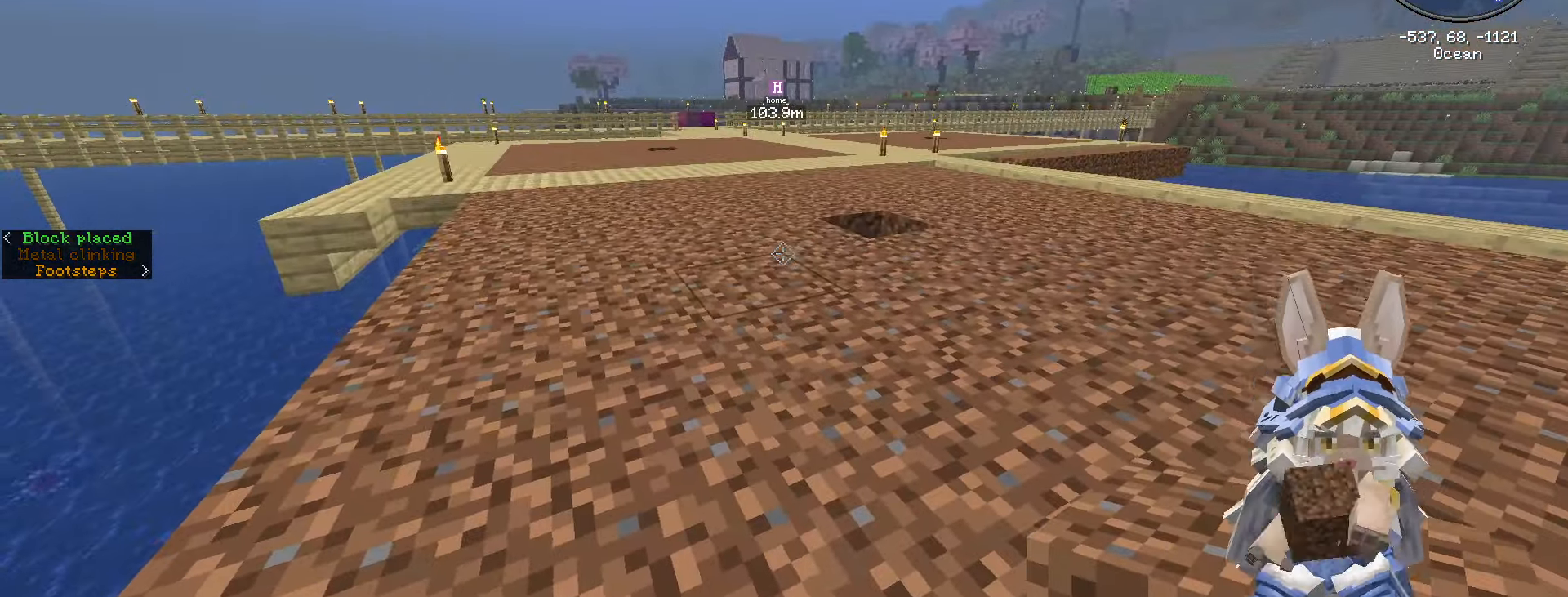
{"keys": [], "mouse": [], "events": [[100, "caps_lock", "up"], [284, "d", "down"], [284, "mouse_left", "down"], [367, "mouse_left", "up"], [367, "shift_l", "up"], [367, "w", "down"], [467, "d", "up"], [500, "w", "up"]]}
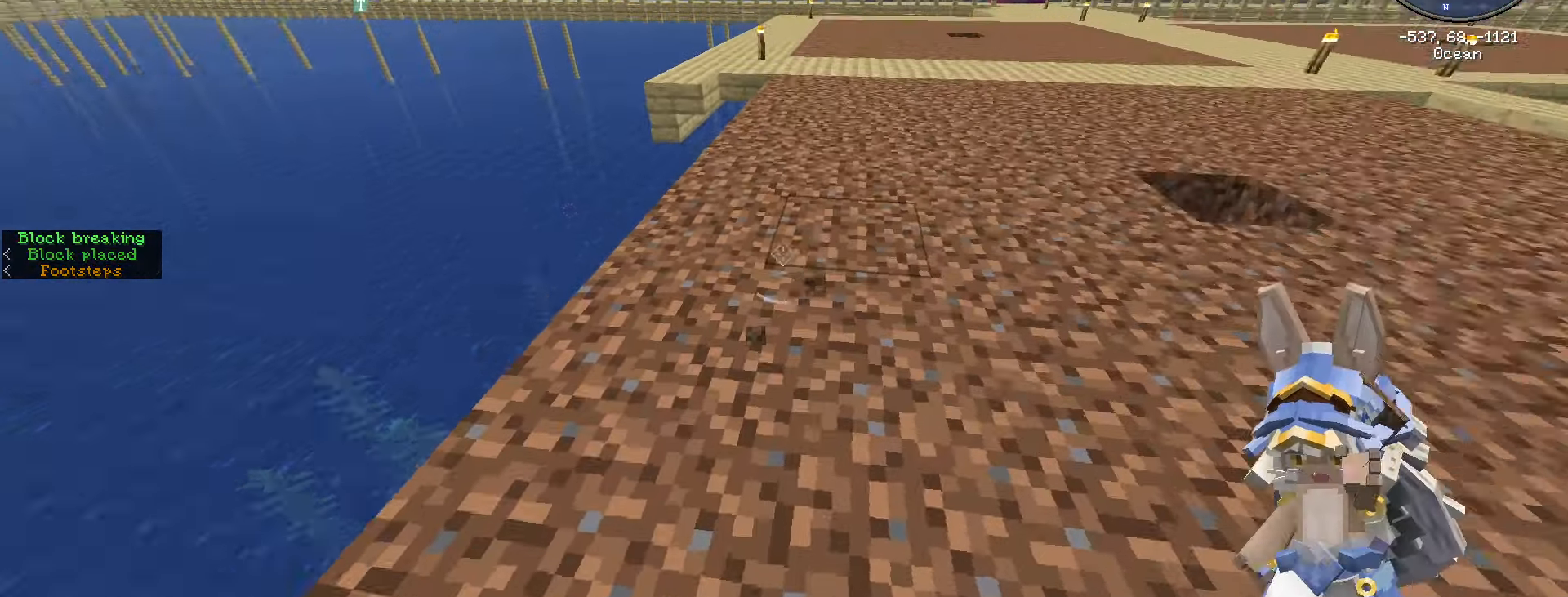
{"keys": ["w"], "mouse": [], "events": [[350, "w", "down"]]}
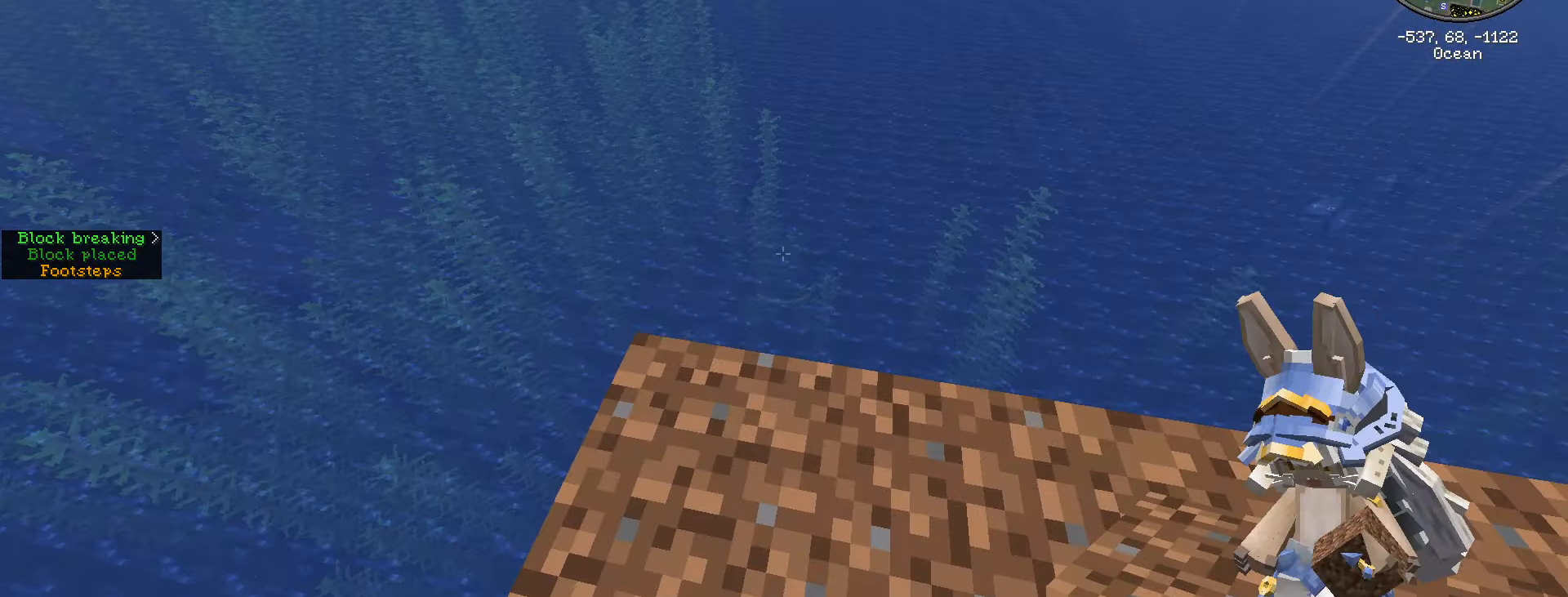
{"keys": ["a", "w"], "mouse": [], "events": [[317, "a", "down"]]}
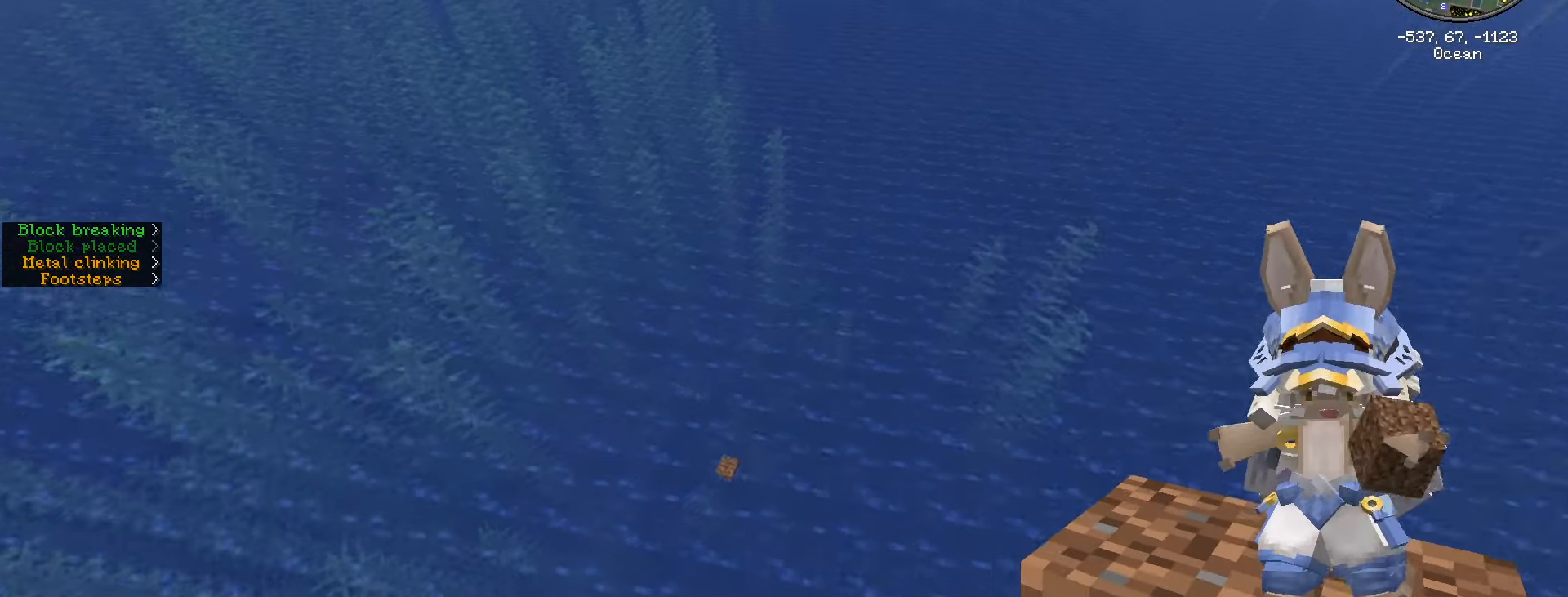
{"keys": ["w"], "mouse": [], "events": [[50, "w", "up"], [317, "w", "down"], [450, "a", "up"]]}
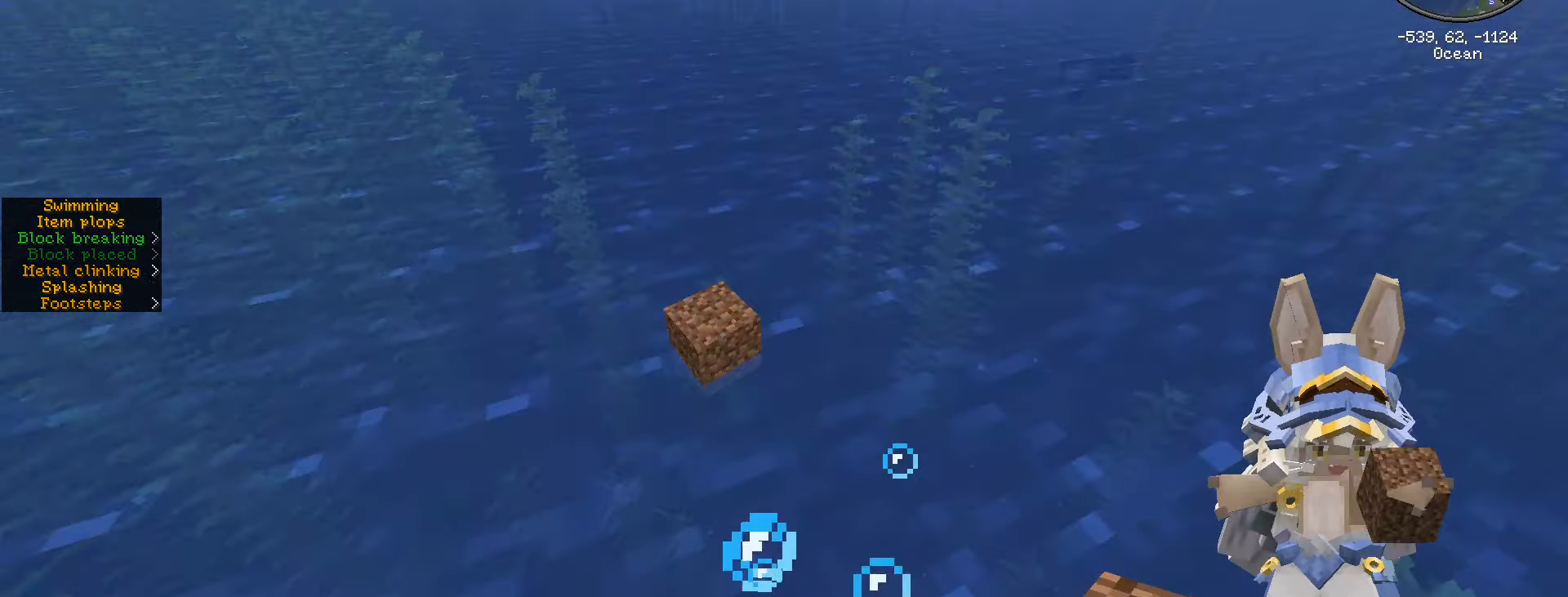
{"keys": ["d", "space", "w"], "mouse": [], "events": [[67, "space", "down"], [184, "w", "up"], [384, "d", "down"], [467, "w", "down"]]}
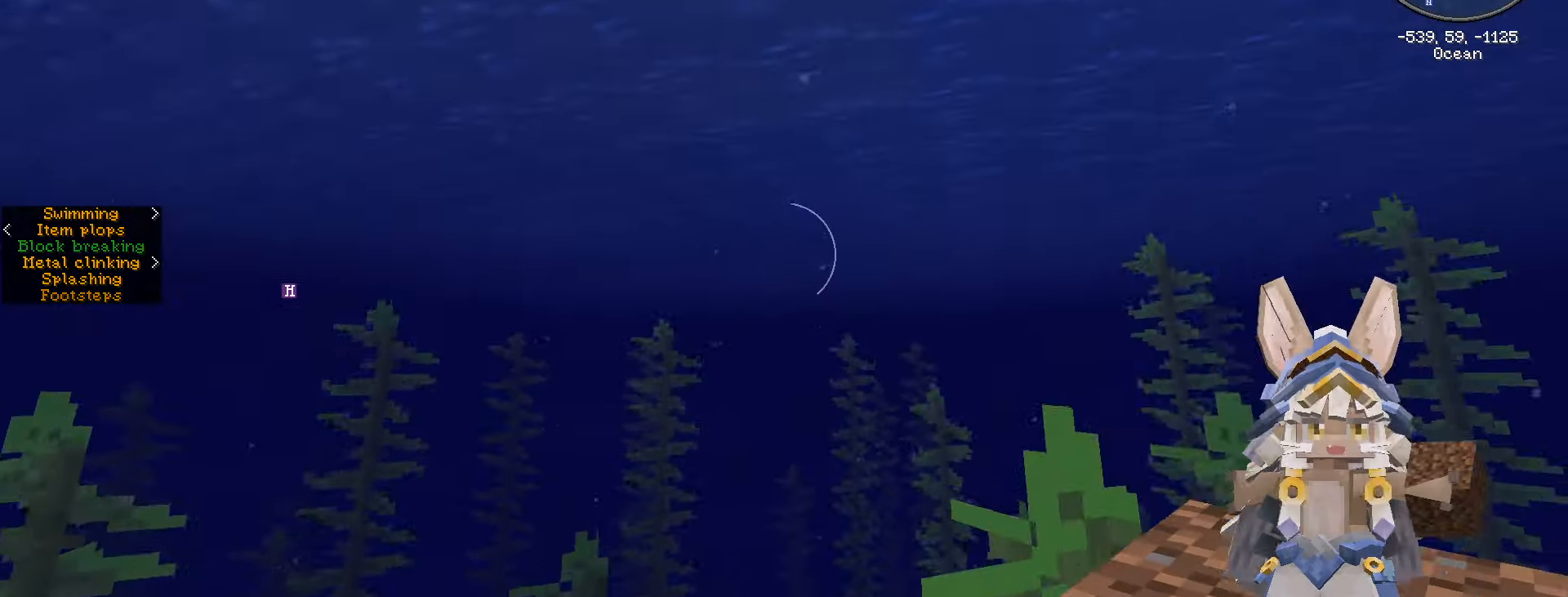
{"keys": ["space", "w"], "mouse": [], "events": [[367, "d", "up"]]}
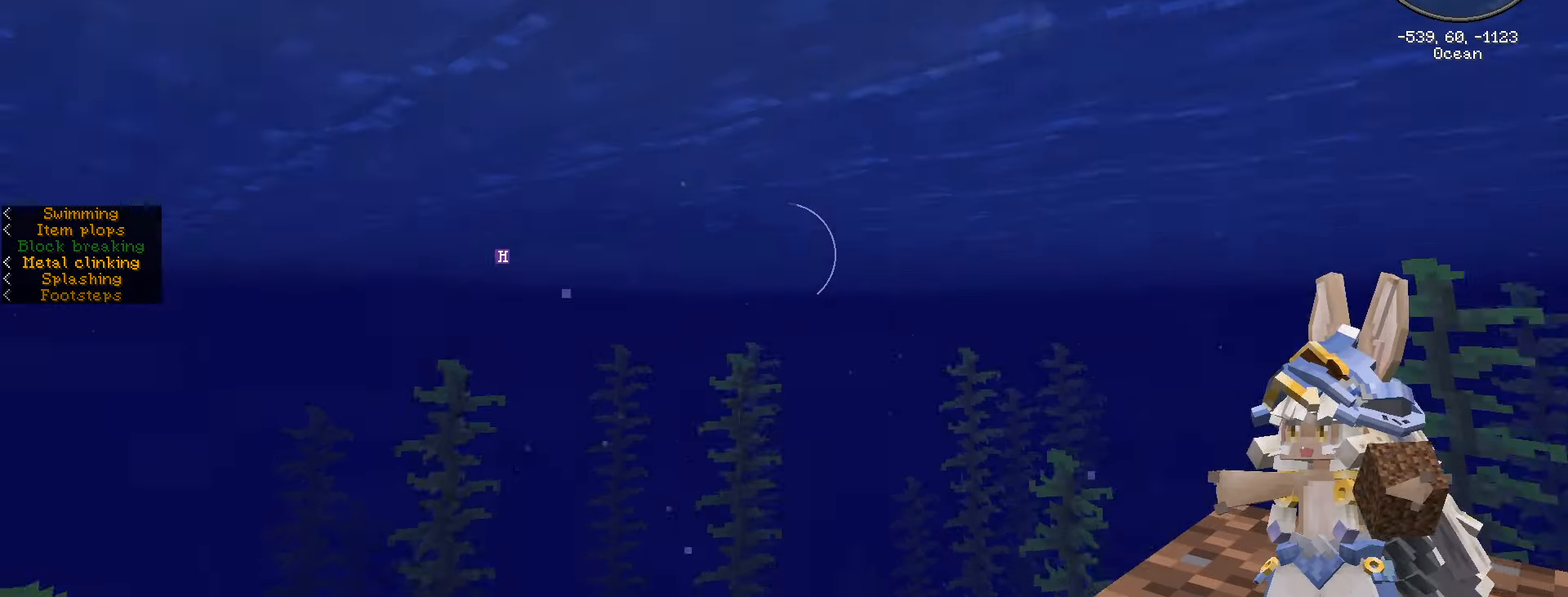
{"keys": ["w"], "mouse": [], "events": [[317, "space", "up"]]}
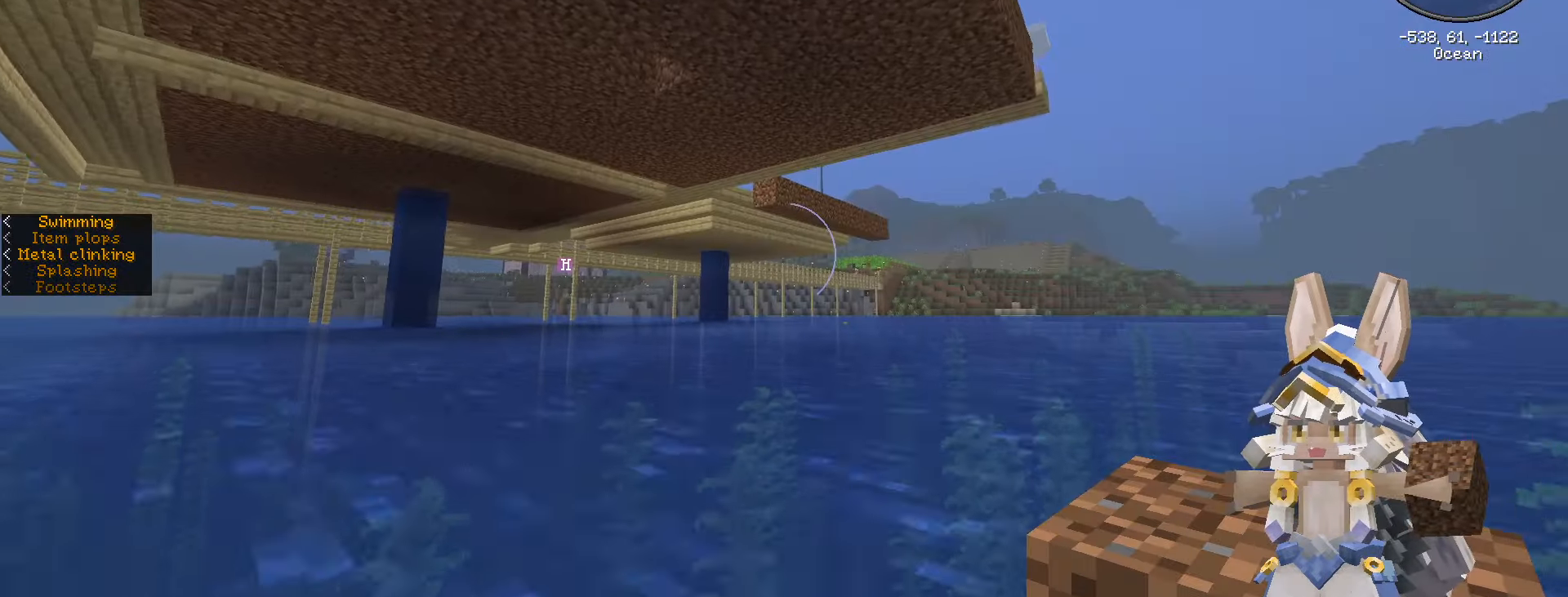
{"keys": ["ctrl_l", "w"], "mouse": [], "events": [[17, "ctrl_l", "down"]]}
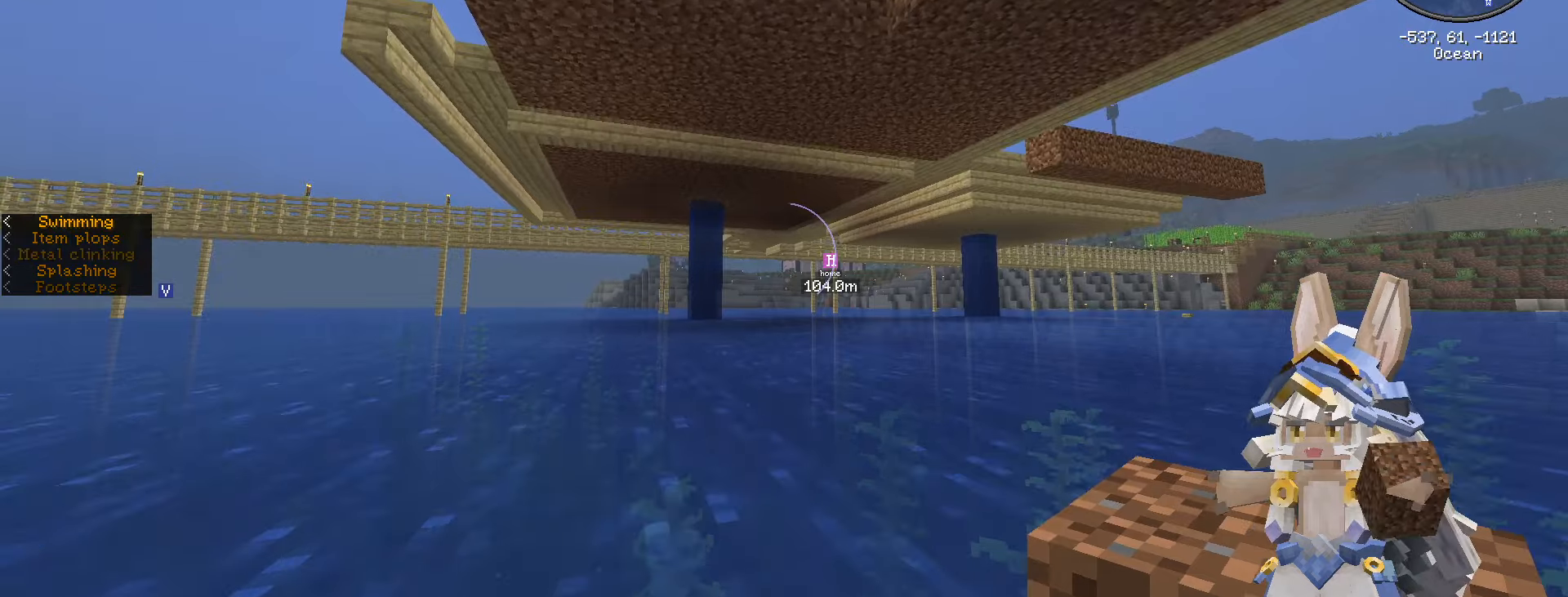
{"keys": ["ctrl_l", "w"], "mouse": [], "events": [[116, "shift_l", "down"], [316, "shift_l", "up"]]}
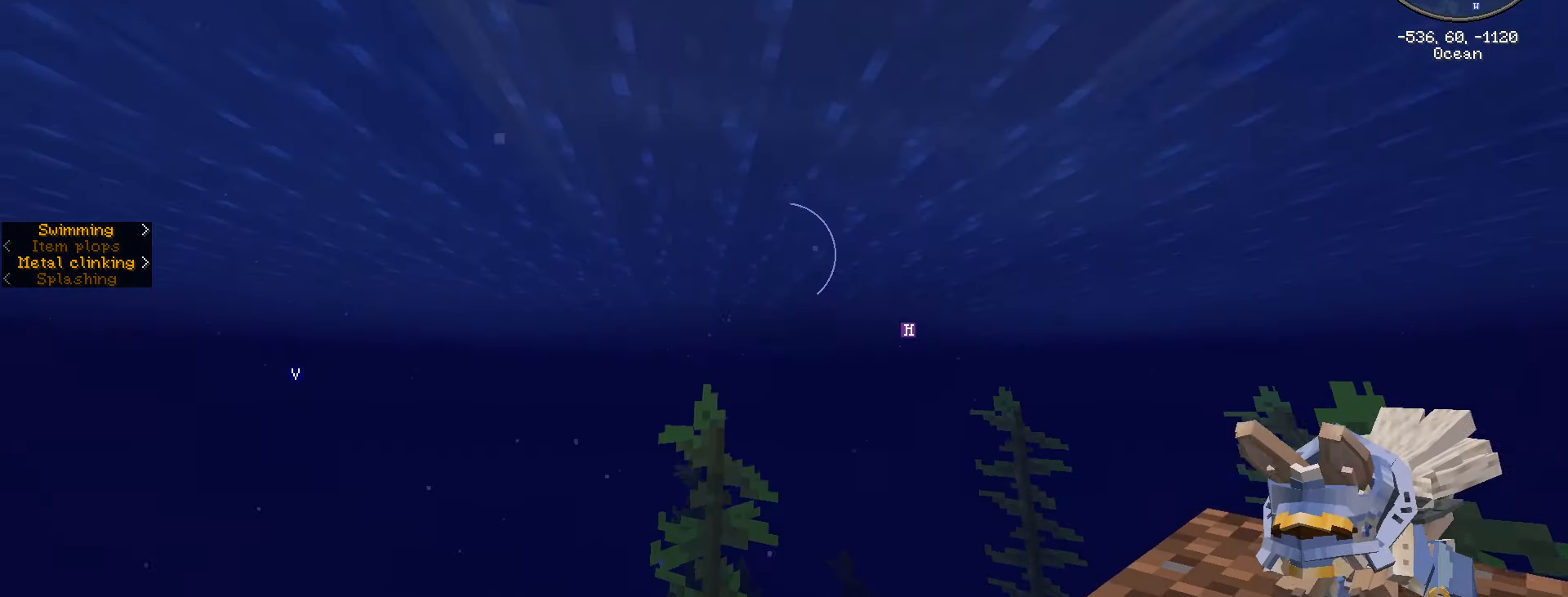
{"keys": ["w"], "mouse": [], "events": [[50, "space", "down"], [350, "space", "up"], [450, "ctrl_l", "up"]]}
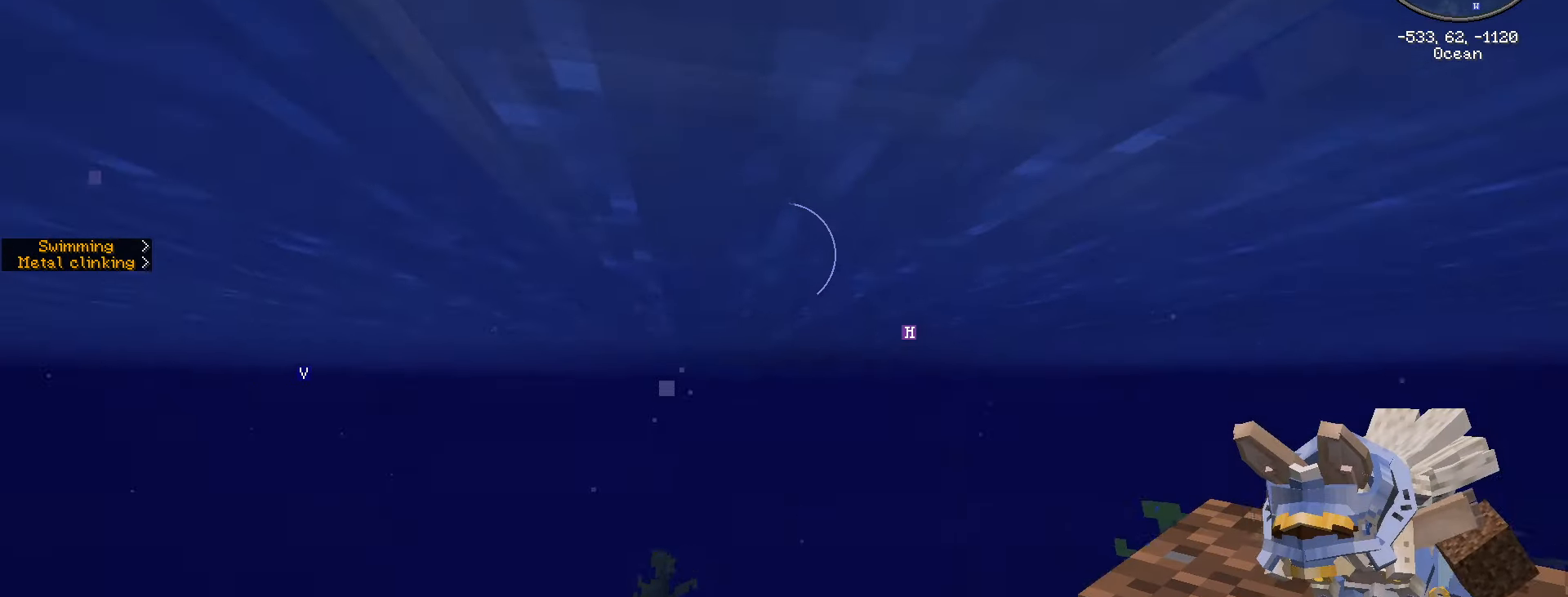
{"keys": ["e"], "mouse": [], "events": [[16, "w", "up"], [366, "e", "down"]]}
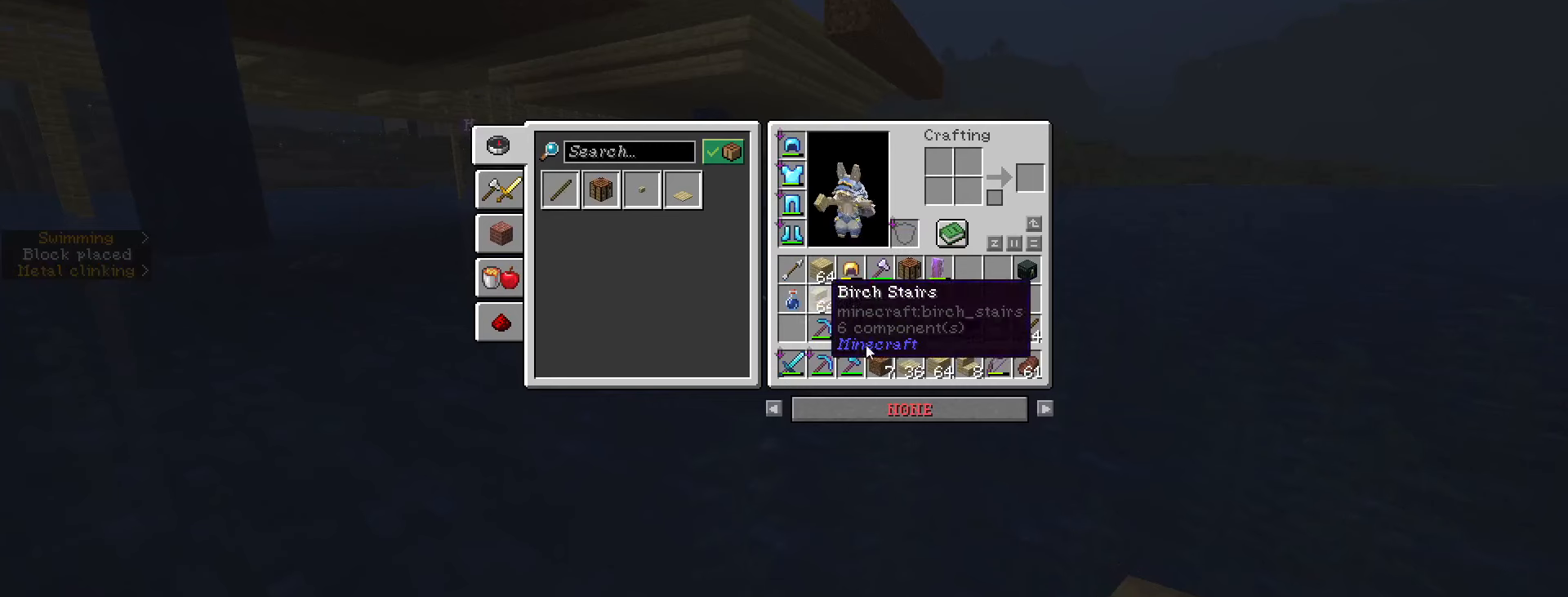
{"keys": ["shift_l"], "mouse": [], "events": [[266, "e", "up"], [266, "shift_l", "down"]]}
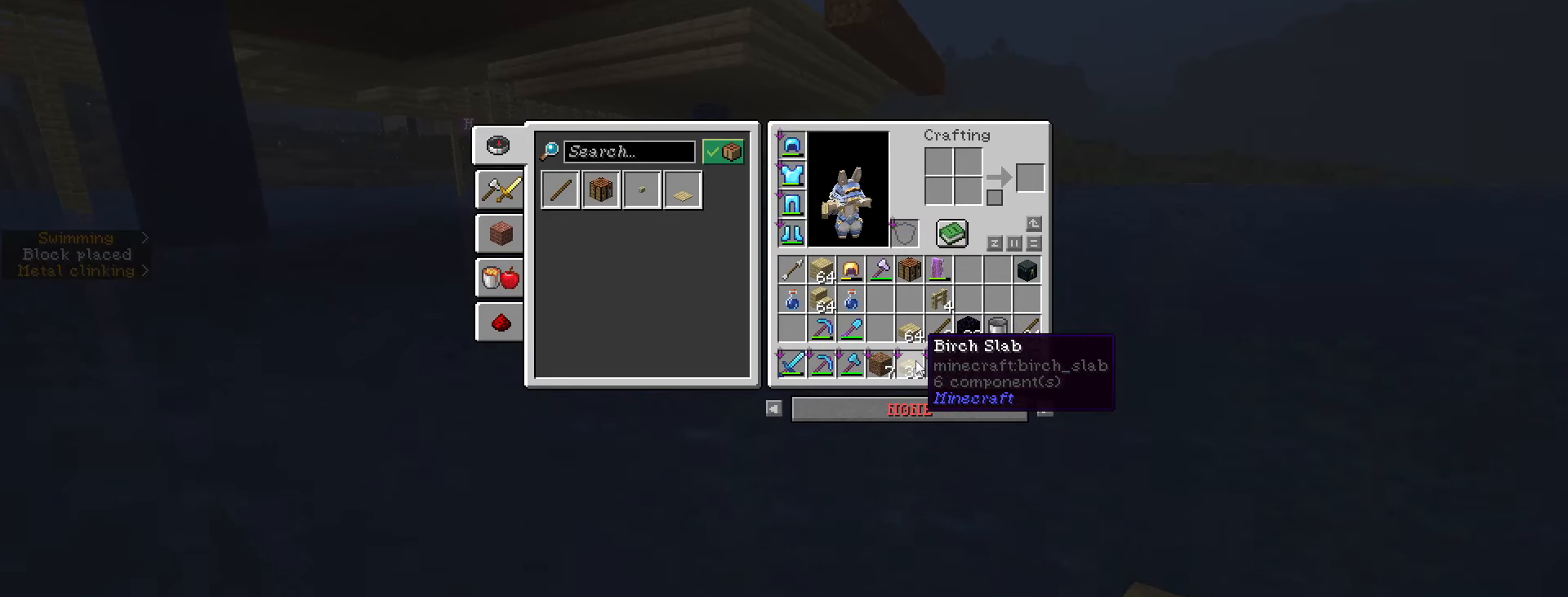
{"keys": ["shift_l"], "mouse": [], "events": [[50, "mouse_left", "down"], [183, "mouse_left", "up"]]}
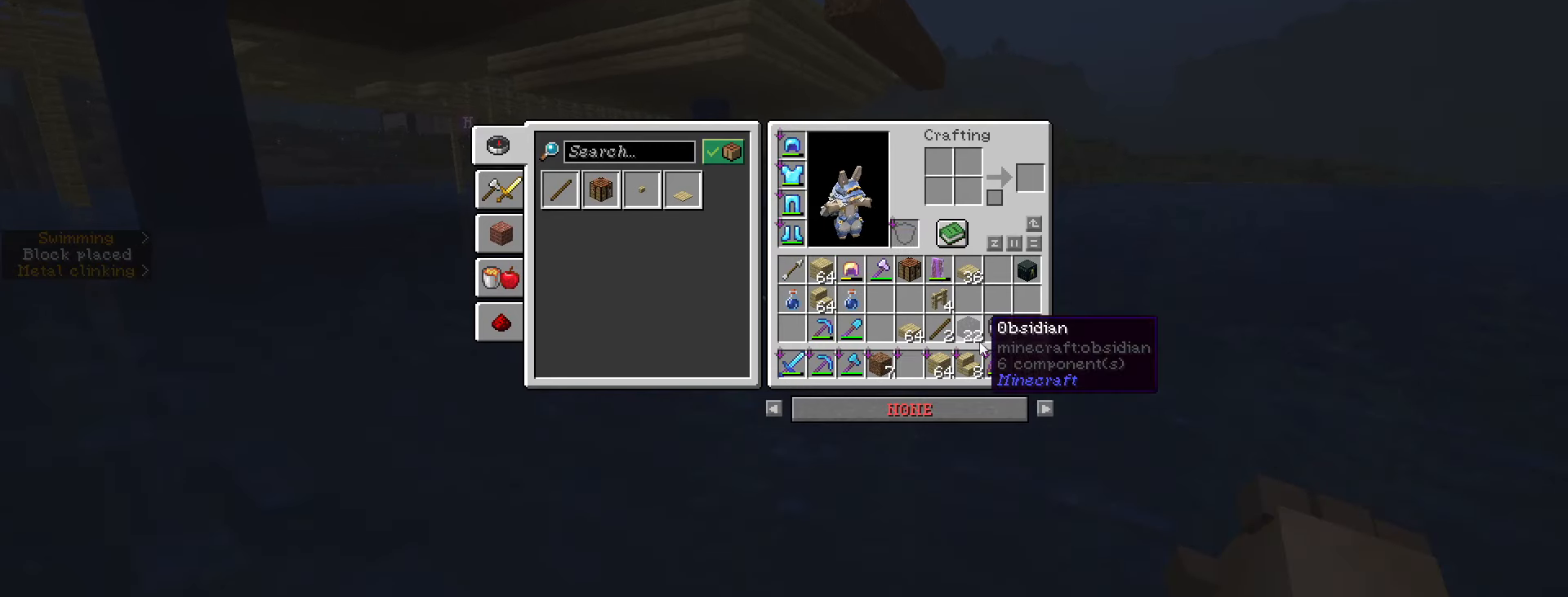
{"keys": [], "mouse": [], "events": [[383, "shift_l", "up"]]}
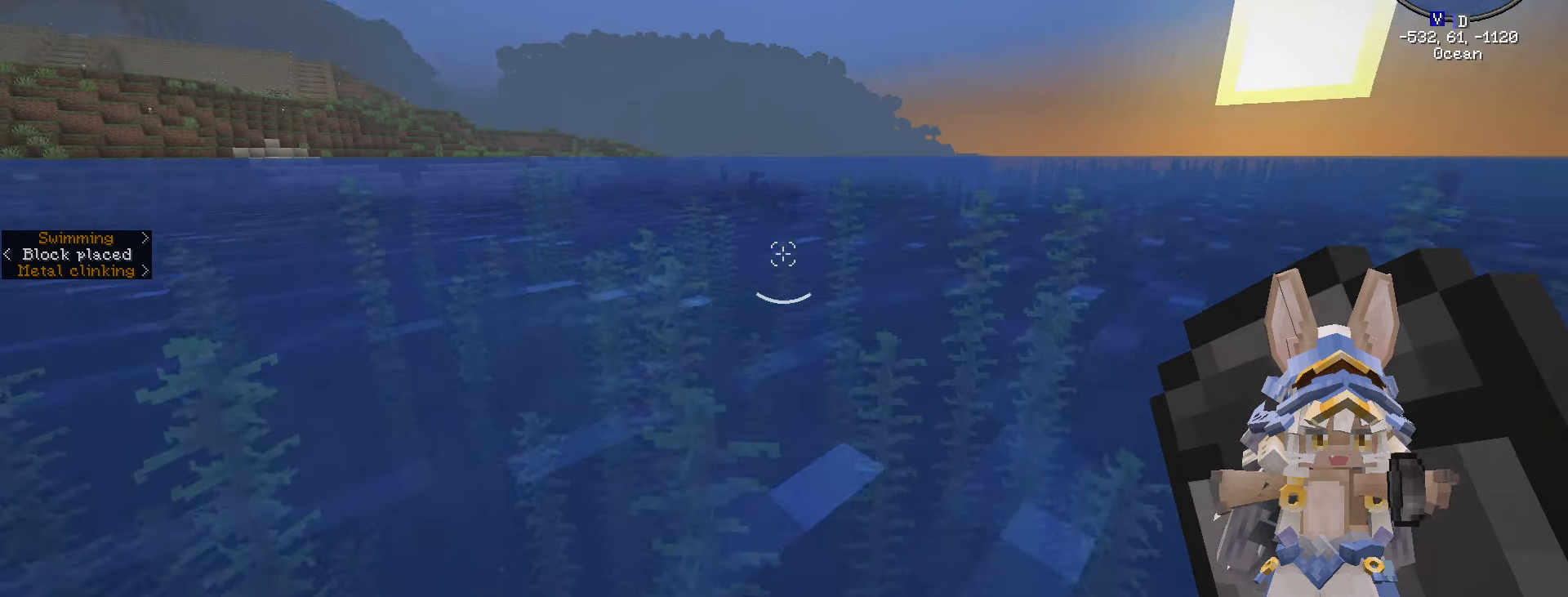
{"keys": ["w"], "mouse": [], "events": [[116, "mouse_right", "down"], [216, "mouse_right", "up"], [466, "w", "down"]]}
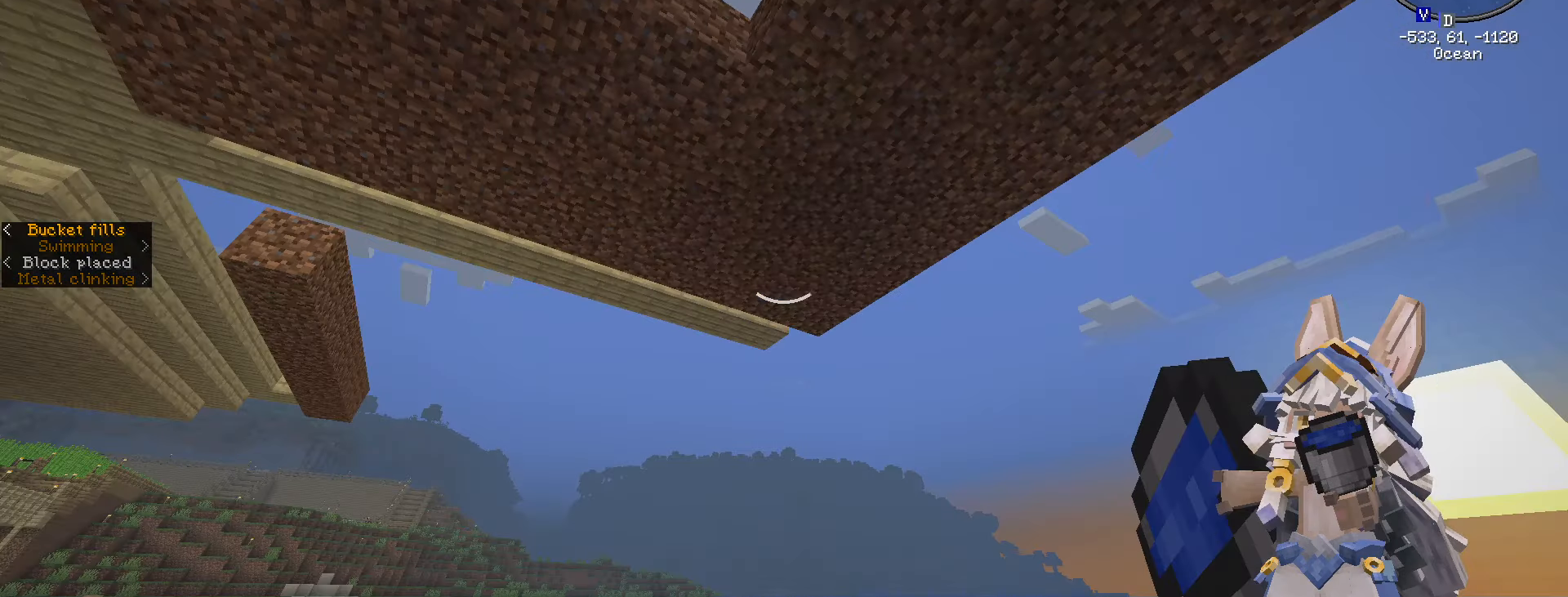
{"keys": [], "mouse": [], "events": [[66, "d", "down"], [266, "d", "up"], [366, "w", "up"]]}
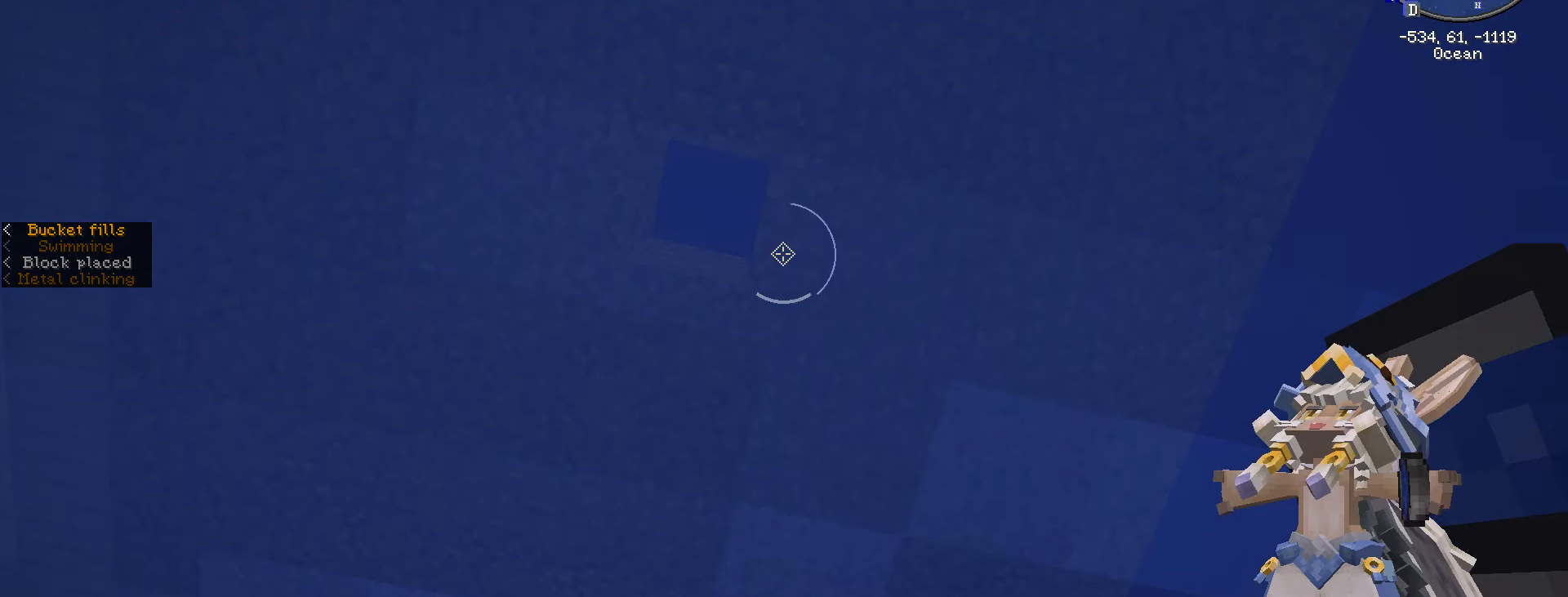
{"keys": ["a", "space"], "mouse": [], "events": [[116, "space", "down"], [116, "w", "down"], [216, "w", "up"], [416, "a", "down"]]}
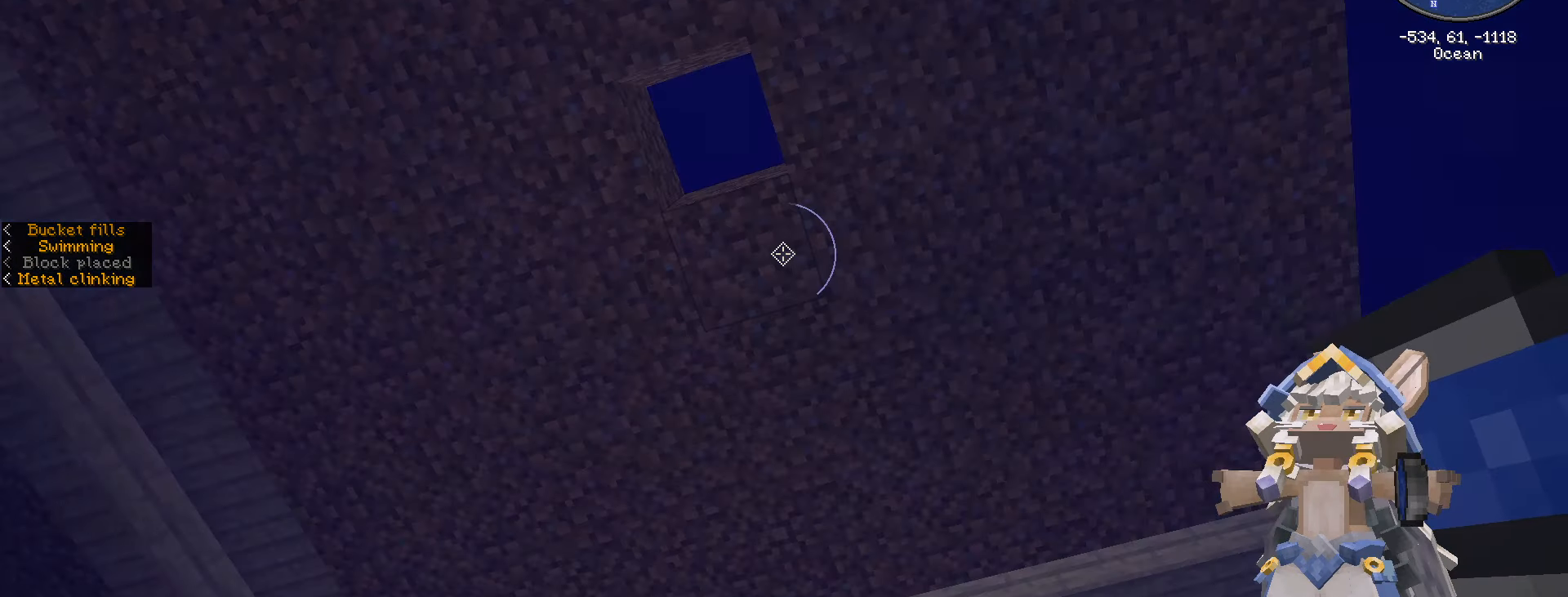
{"keys": [], "mouse": [], "events": [[83, "a", "up"], [166, "space", "up"]]}
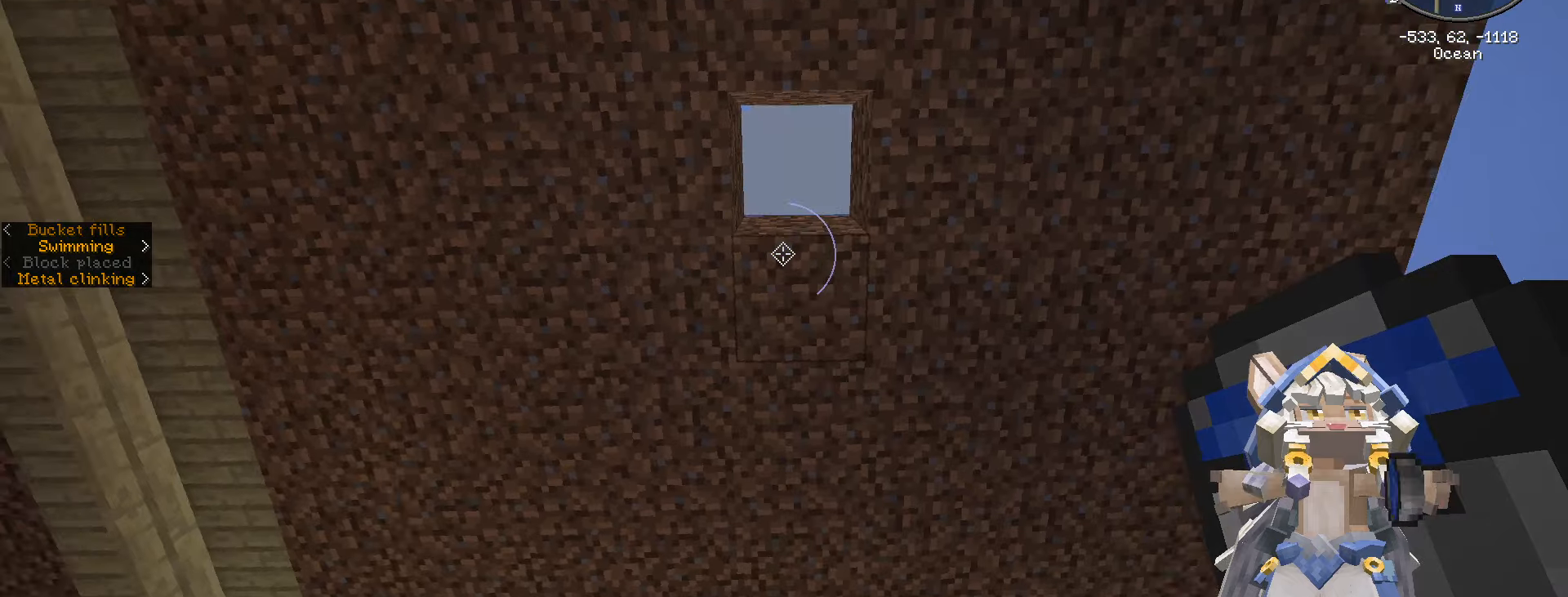
{"keys": ["s"], "mouse": [], "events": [[183, "s", "down"]]}
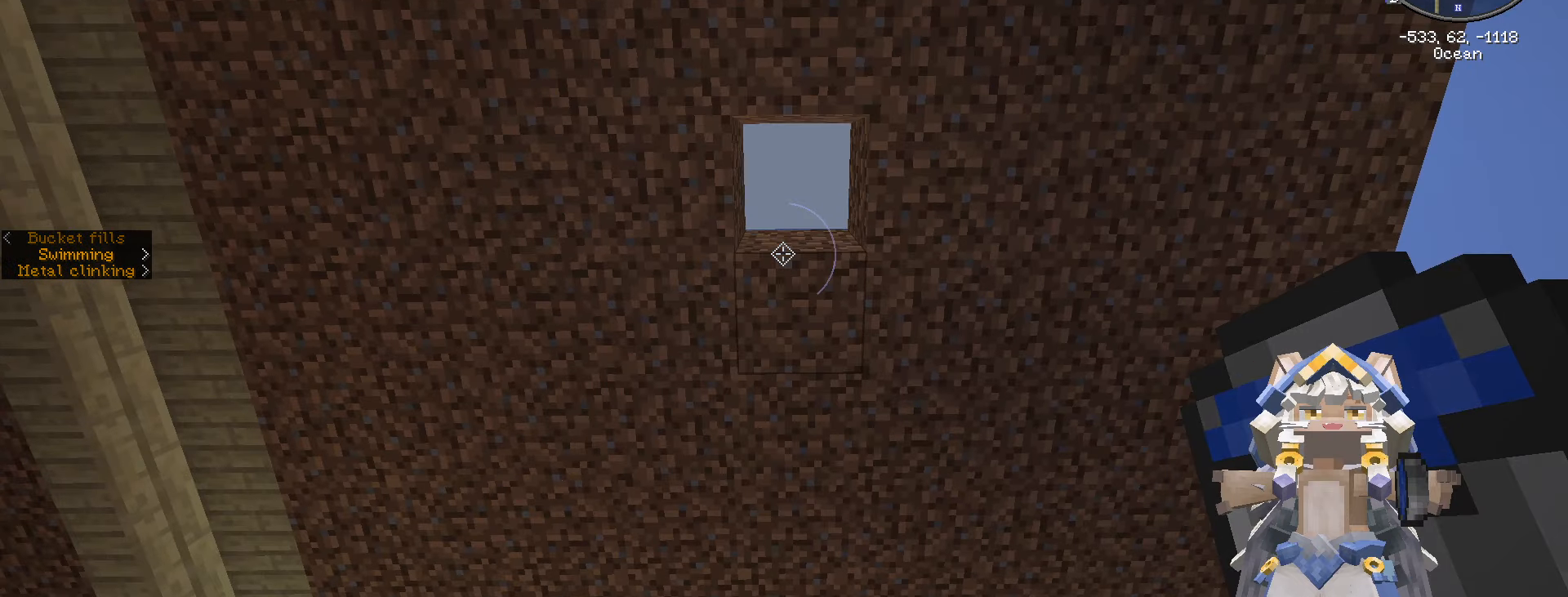
{"keys": [], "mouse": [], "events": [[50, "s", "up"], [167, "mouse_right", "down"], [350, "mouse_right", "up"]]}
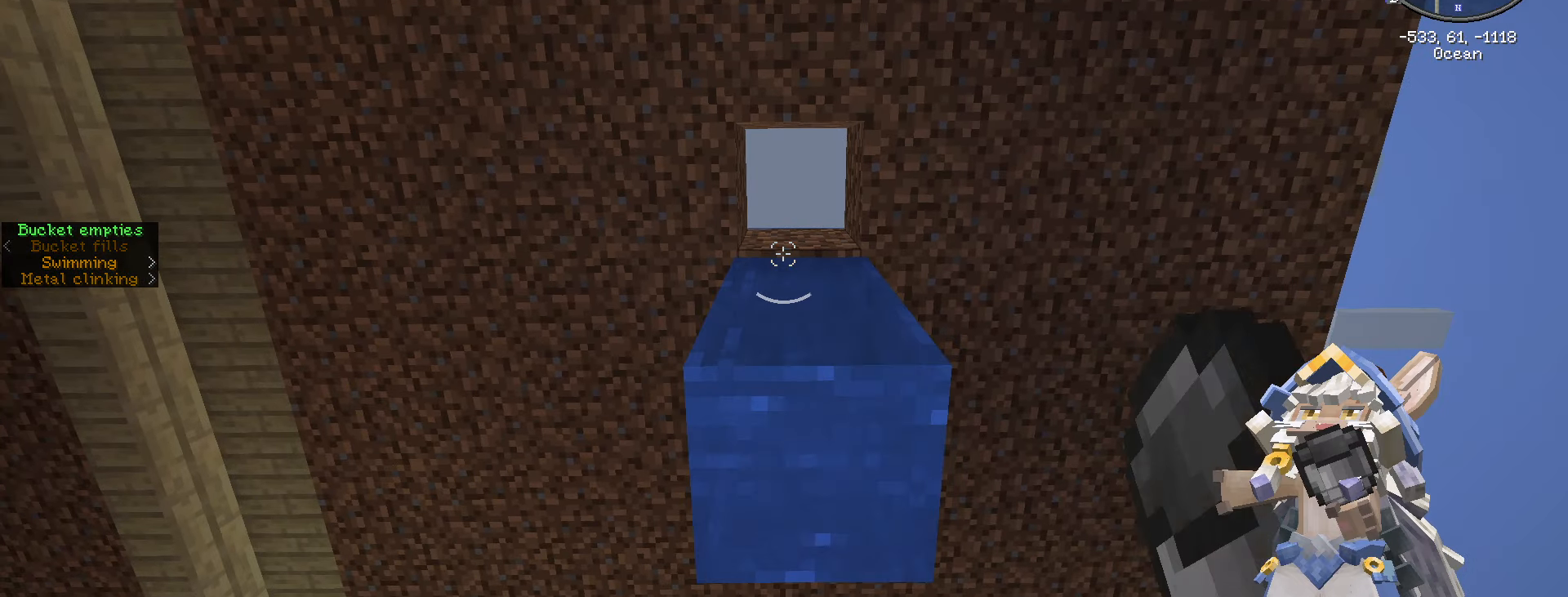
{"keys": ["s", "space"], "mouse": [], "events": [[183, "mouse_right", "down"], [183, "space", "down"], [250, "mouse_right", "up"], [383, "s", "down"]]}
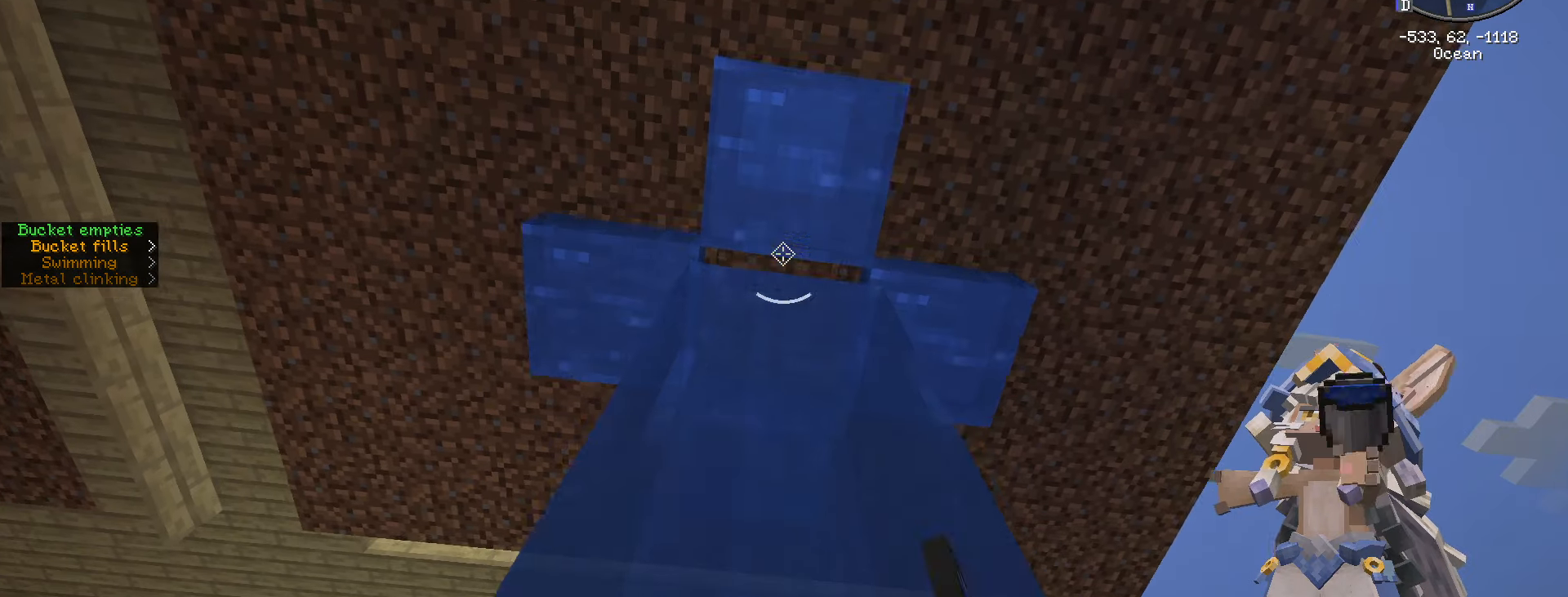
{"keys": [], "mouse": [], "events": [[17, "space", "up"], [83, "s", "up"], [150, "s", "down"], [267, "s", "up"], [300, "mouse_right", "down"], [417, "mouse_right", "up"]]}
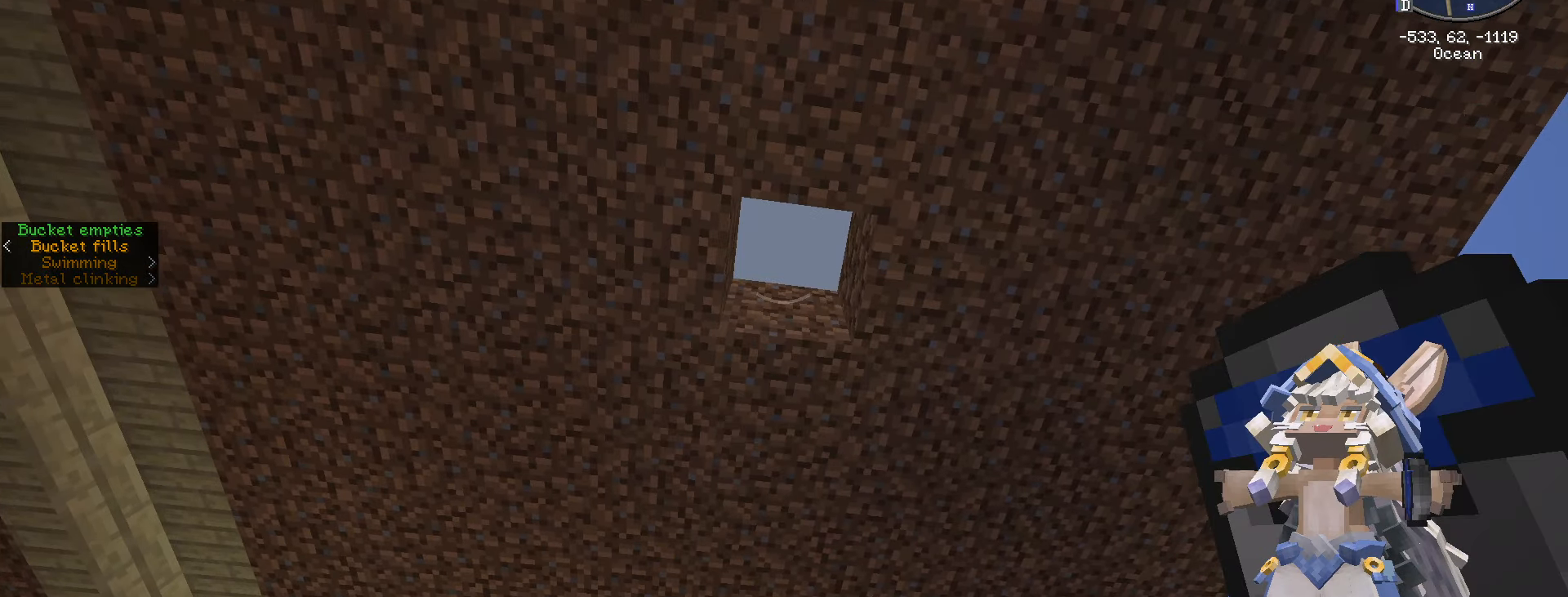
{"keys": [], "mouse": [], "events": [[33, "w", "down"], [217, "w", "up"], [317, "mouse_right", "down"], [417, "mouse_right", "up"]]}
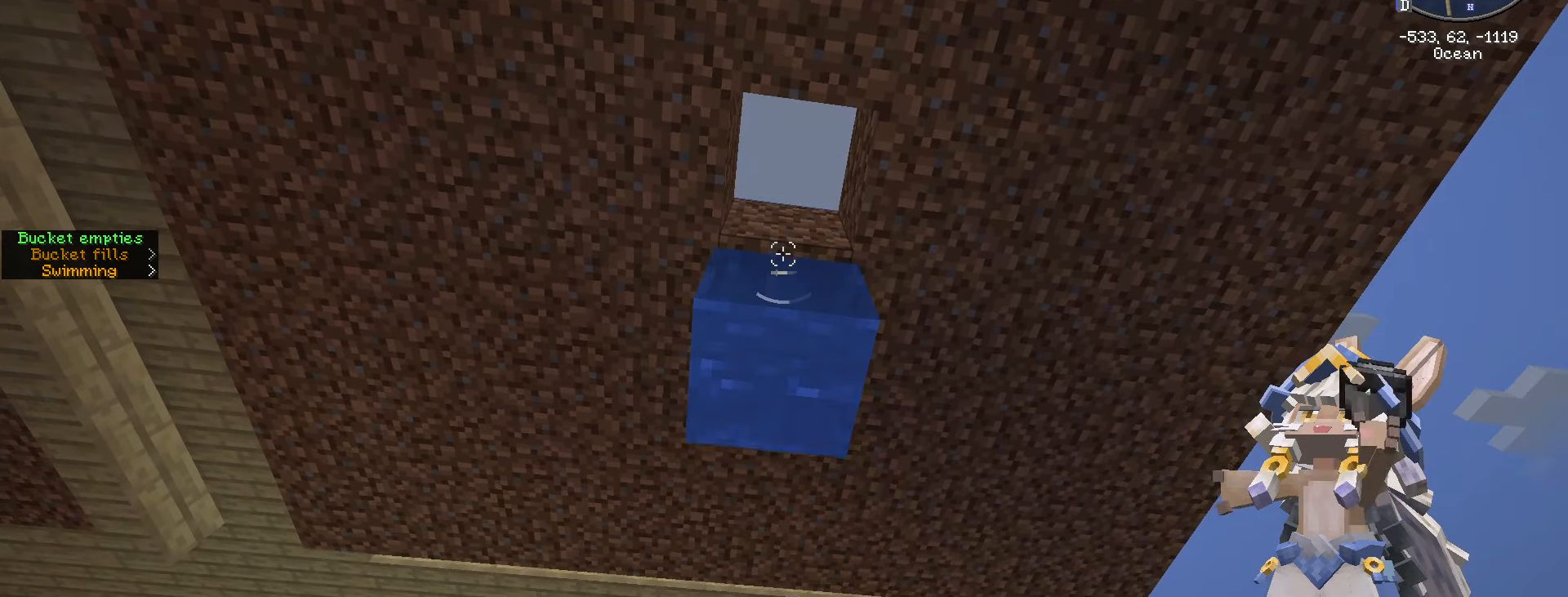
{"keys": ["s"], "mouse": [], "events": [[367, "s", "down"]]}
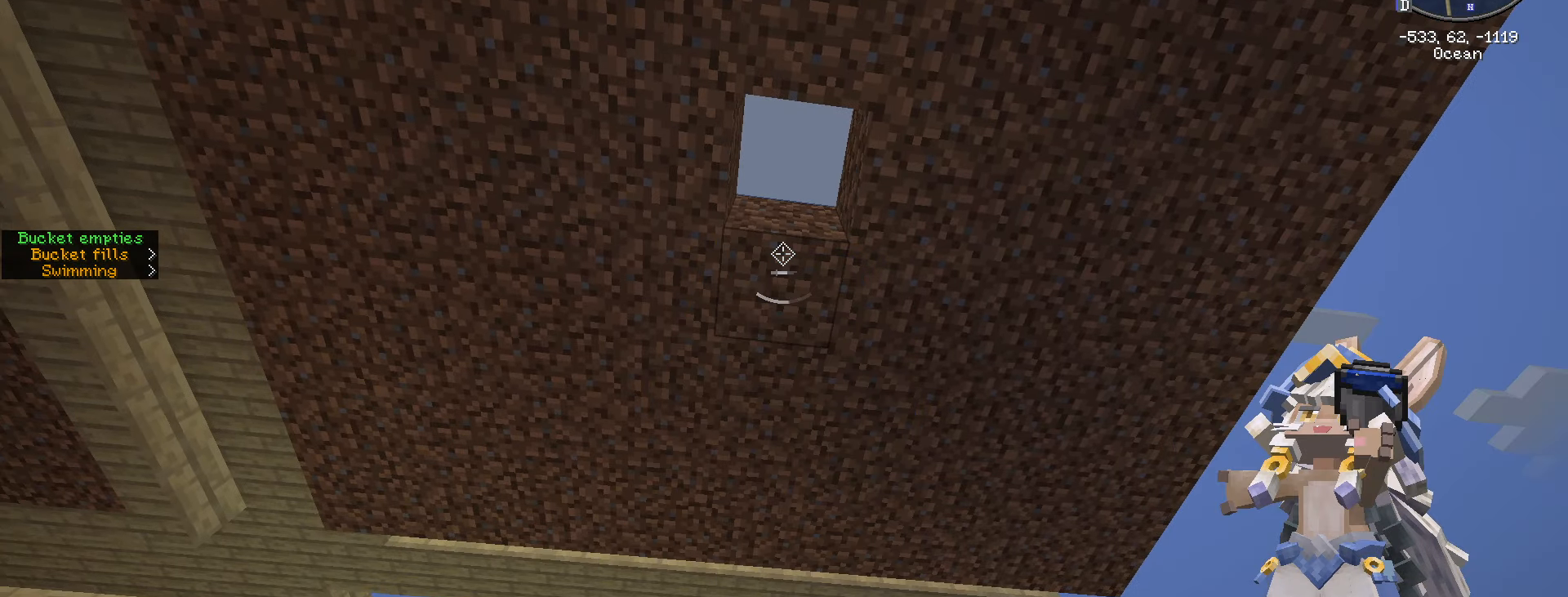
{"keys": [], "mouse": [], "events": [[117, "s", "up"]]}
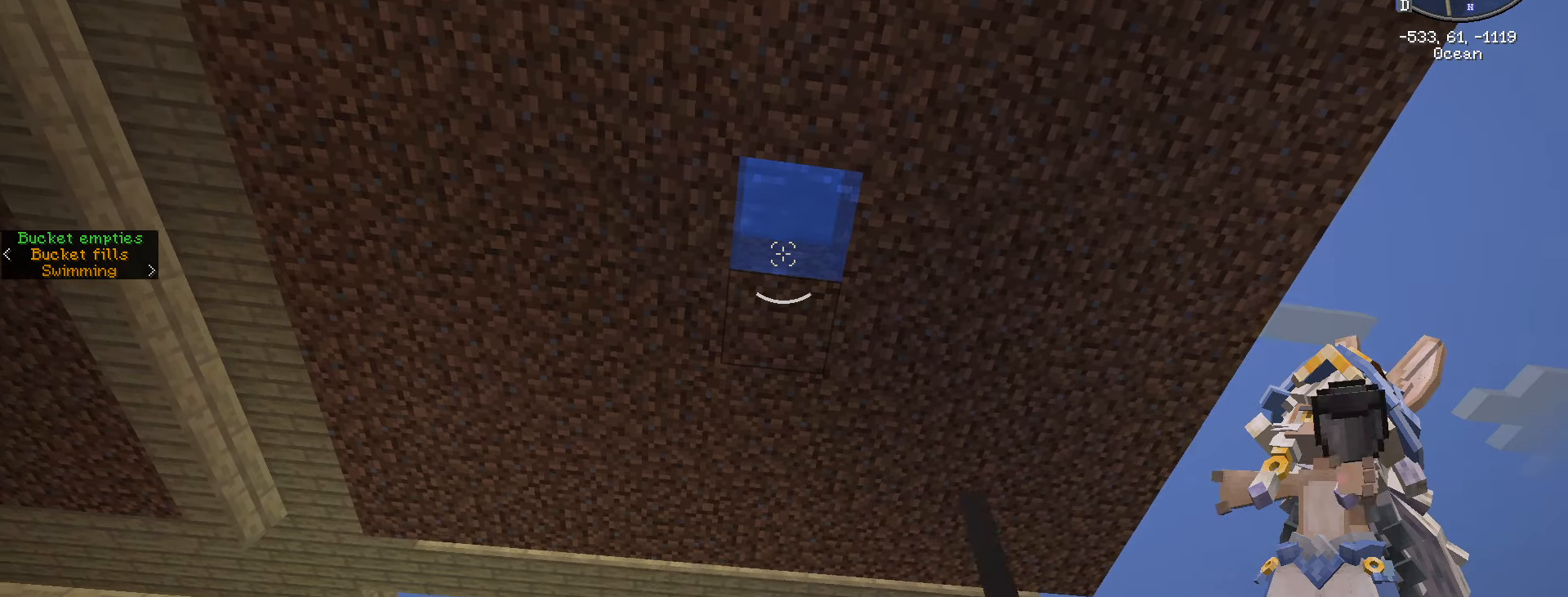
{"keys": ["caps_lock", "space"], "mouse": [], "events": [[50, "space", "down"], [417, "caps_lock", "down"]]}